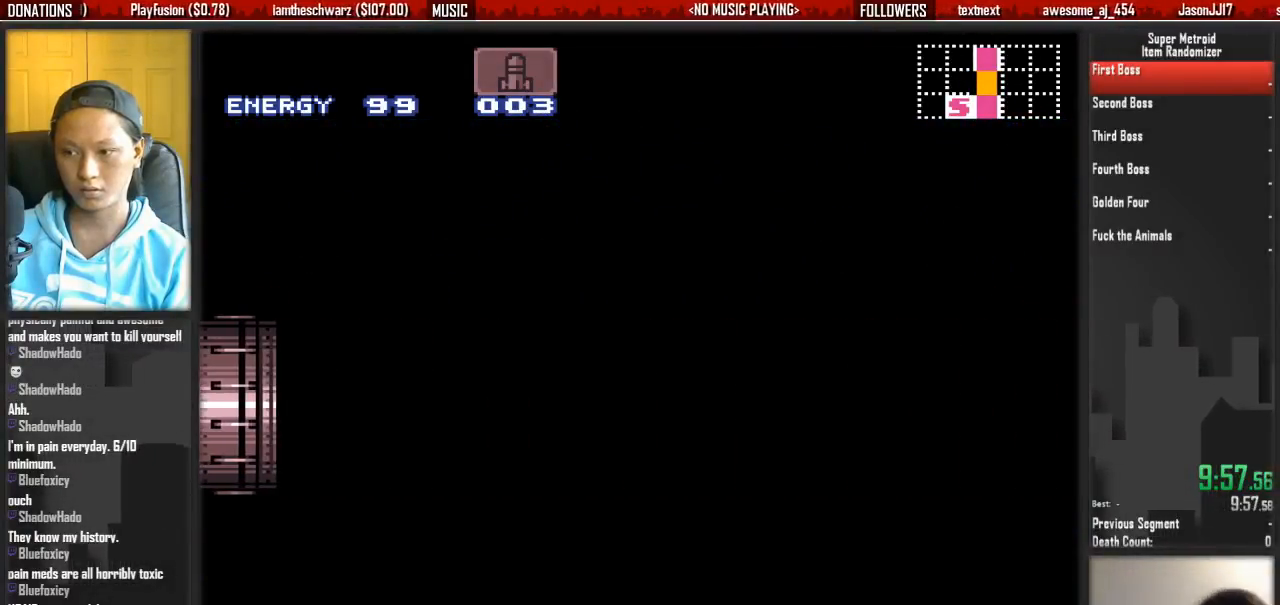
Gameplay with a controller (Nintendo layout); each line is a JSON object with the inputs held at the frame after it. "events" lists button and stick changes between this image and that frame as [ms after this image, input, new state], when the widget could be followed in between. Not read: L3 R3.
{"buttons": ["A", "DPAD_RIGHT"], "events": []}
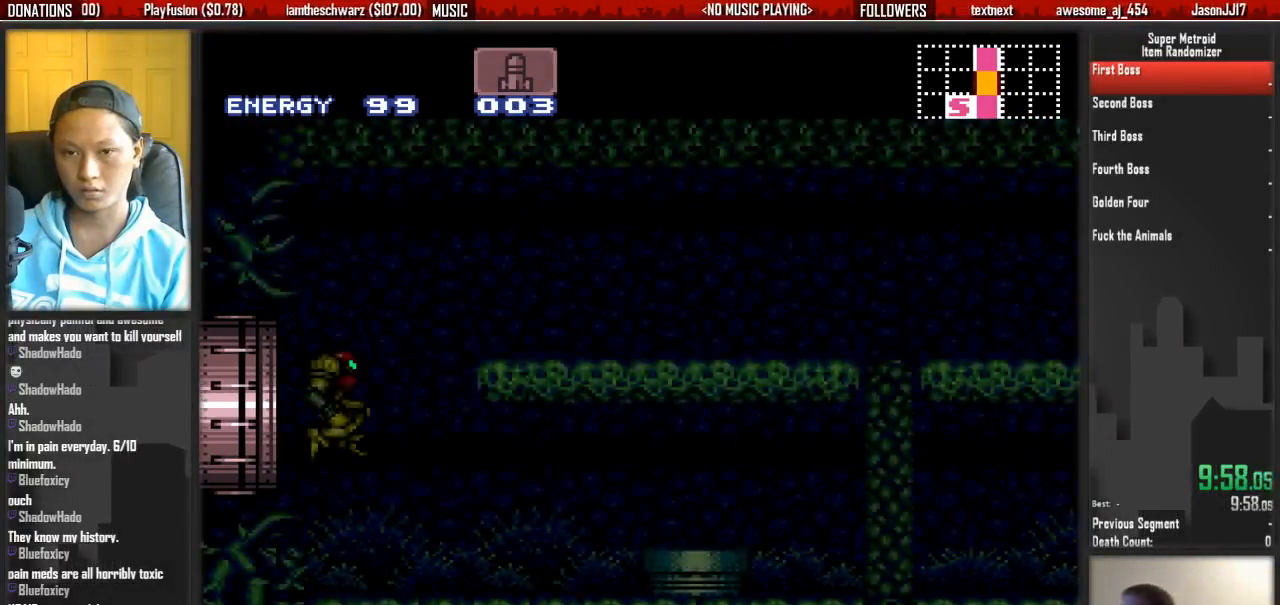
{"buttons": ["A", "DPAD_RIGHT"], "events": []}
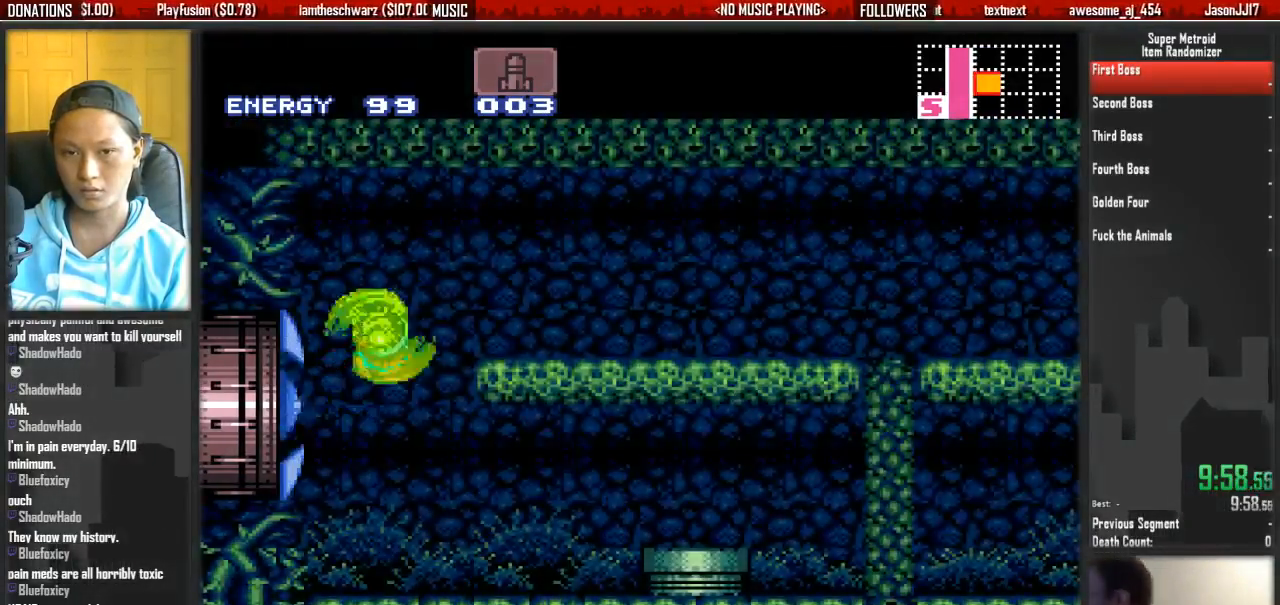
{"buttons": ["L1", "DPAD_RIGHT"], "events": [[67, "A", "up"], [383, "L1", "down"]]}
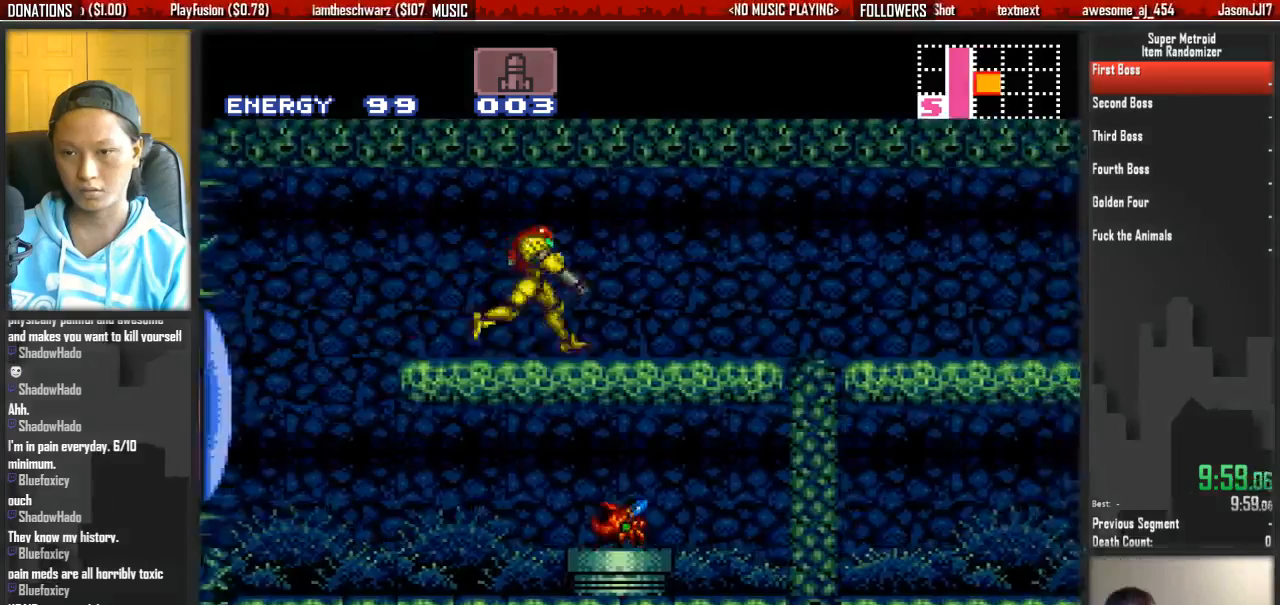
{"buttons": ["B", "L1", "DPAD_RIGHT"], "events": [[117, "B", "down"], [117, "DPAD_RIGHT", "up"], [283, "DPAD_RIGHT", "down"]]}
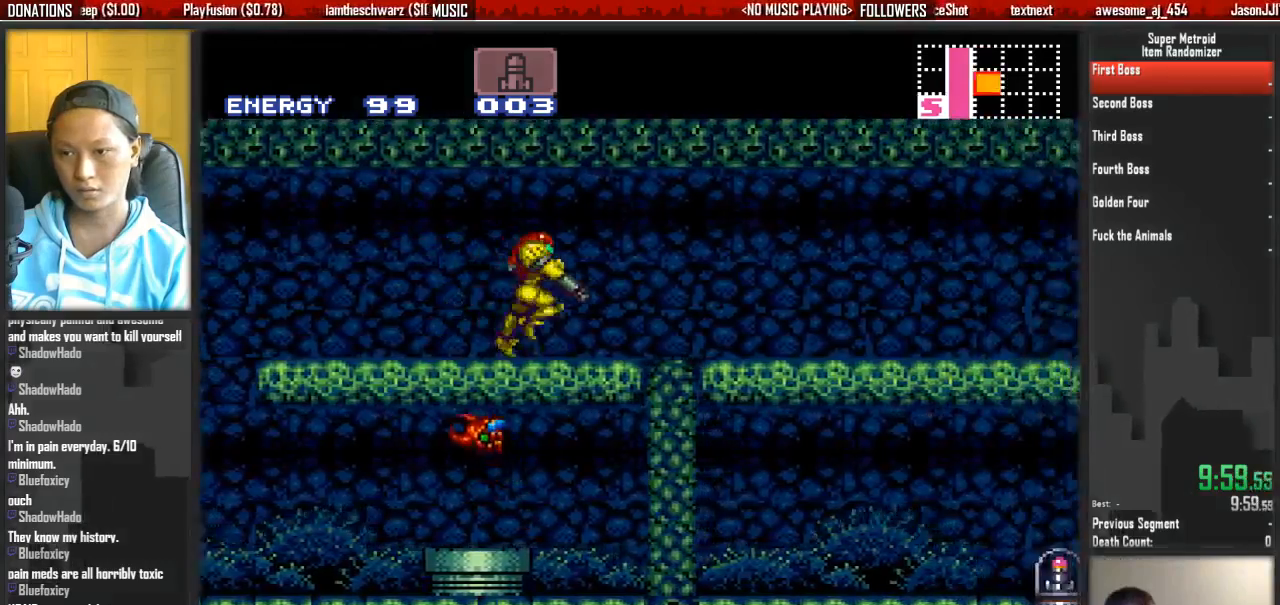
{"buttons": ["X", "L1", "R1"], "events": [[83, "B", "up"], [83, "DPAD_RIGHT", "up"], [317, "DPAD_LEFT", "down"], [483, "X", "down"], [500, "DPAD_LEFT", "up"], [500, "R1", "down"]]}
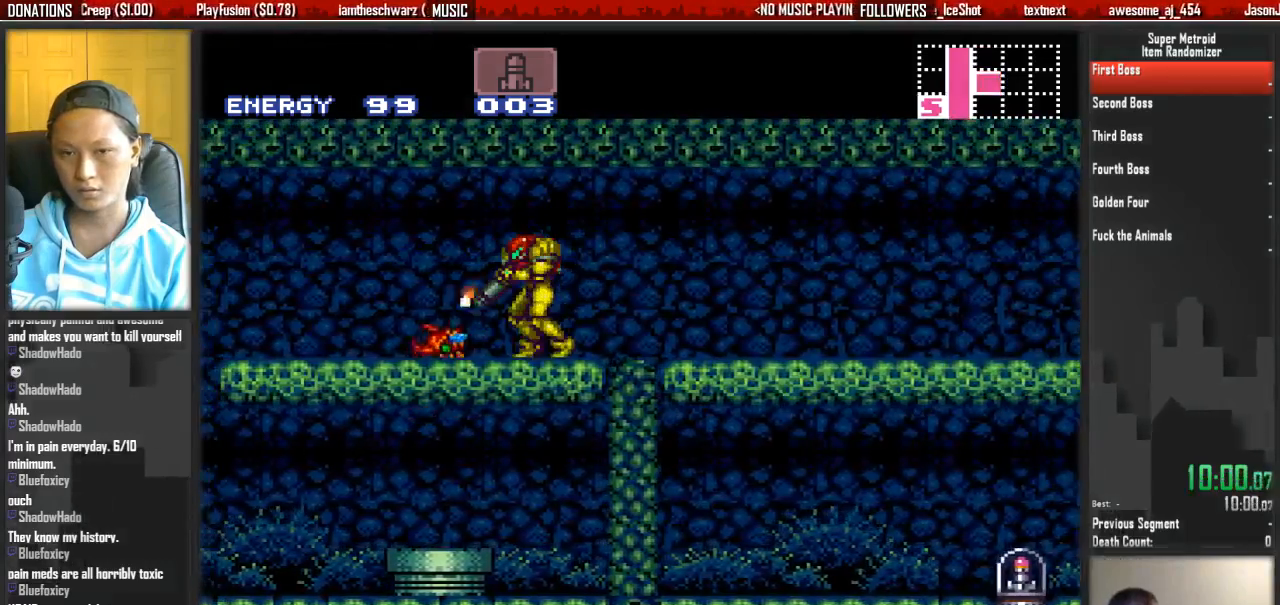
{"buttons": ["B", "L1", "DPAD_LEFT"], "events": [[133, "X", "up"], [217, "X", "down"], [267, "R1", "up"], [300, "DPAD_LEFT", "down"], [300, "X", "up"], [450, "B", "down"]]}
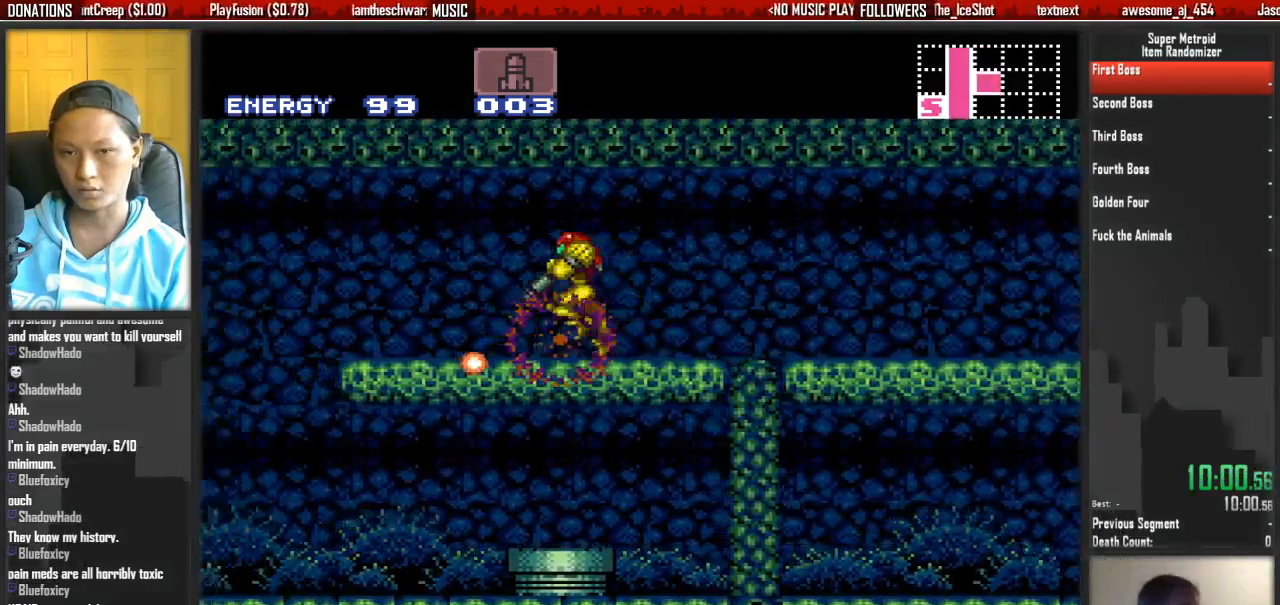
{"buttons": ["B", "L1", "DPAD_LEFT"], "events": [[267, "DPAD_LEFT", "up"], [267, "DPAD_RIGHT", "down"], [333, "DPAD_RIGHT", "up"], [417, "DPAD_LEFT", "down"]]}
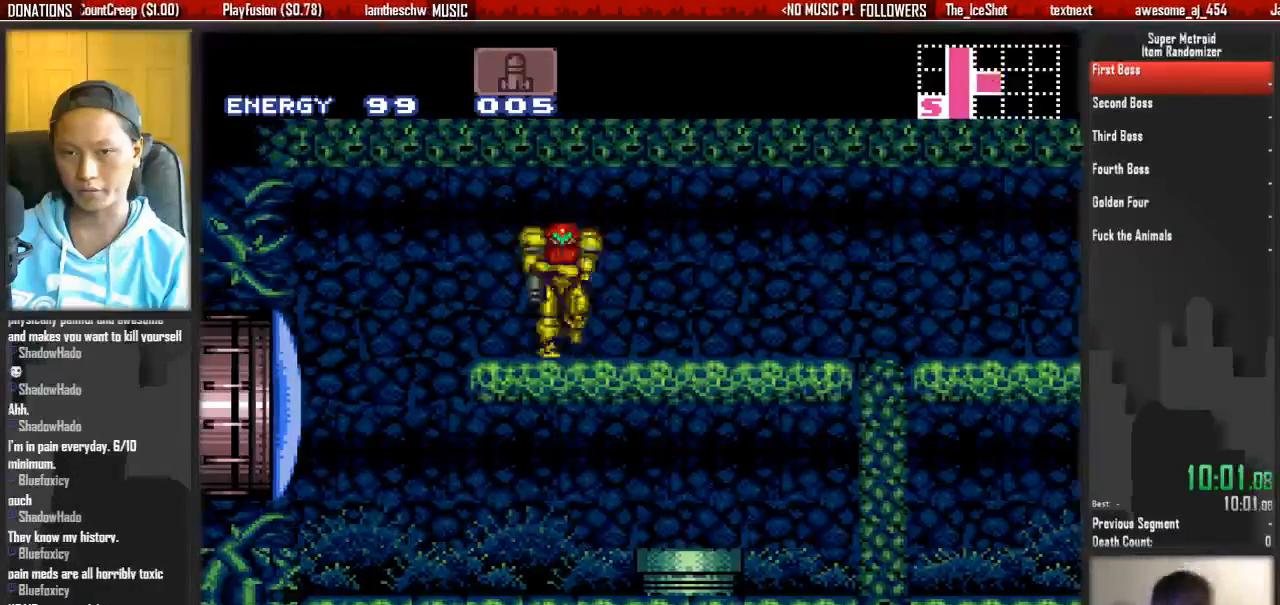
{"buttons": ["B"], "events": [[217, "DPAD_LEFT", "up"], [317, "DPAD_RIGHT", "down"], [383, "DPAD_RIGHT", "up"], [467, "L1", "up"]]}
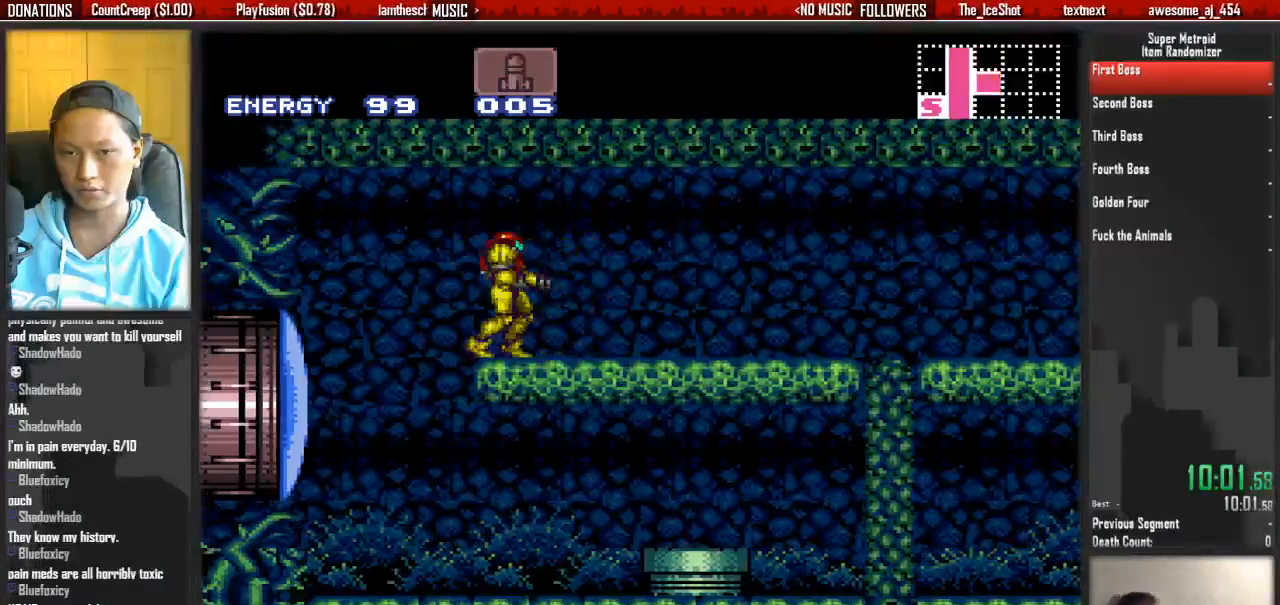
{"buttons": ["B", "DPAD_RIGHT"], "events": [[33, "DPAD_RIGHT", "down"]]}
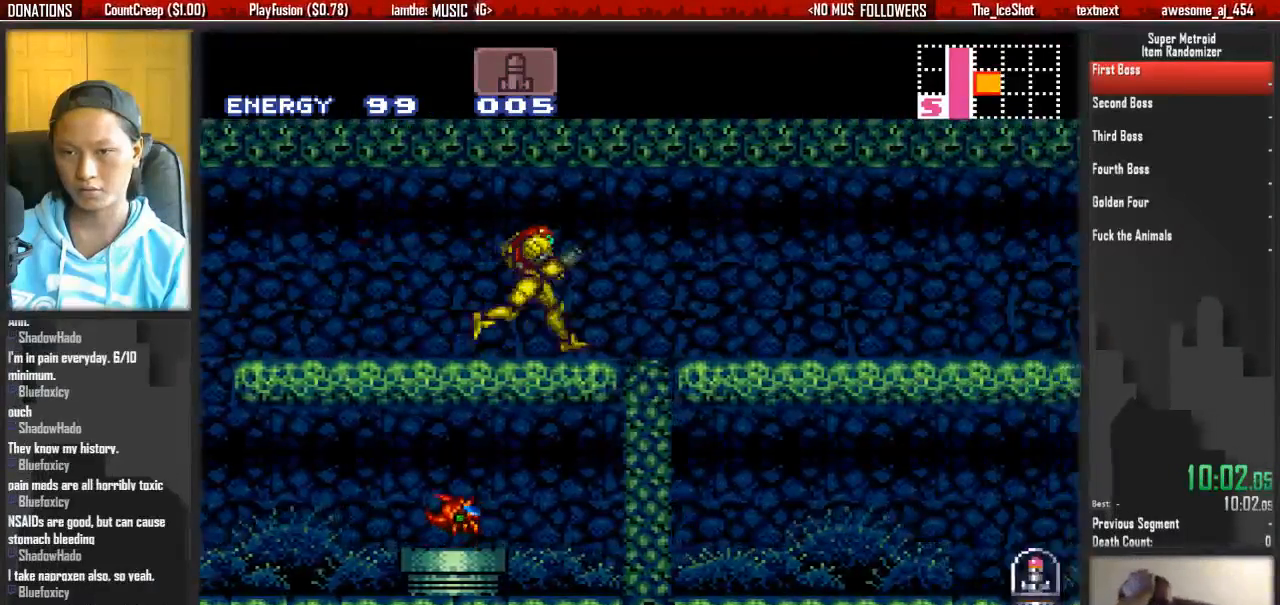
{"buttons": ["A", "DPAD_DOWN"], "events": [[83, "A", "down"], [167, "B", "up"], [167, "DPAD_DOWN", "down"], [167, "DPAD_RIGHT", "up"]]}
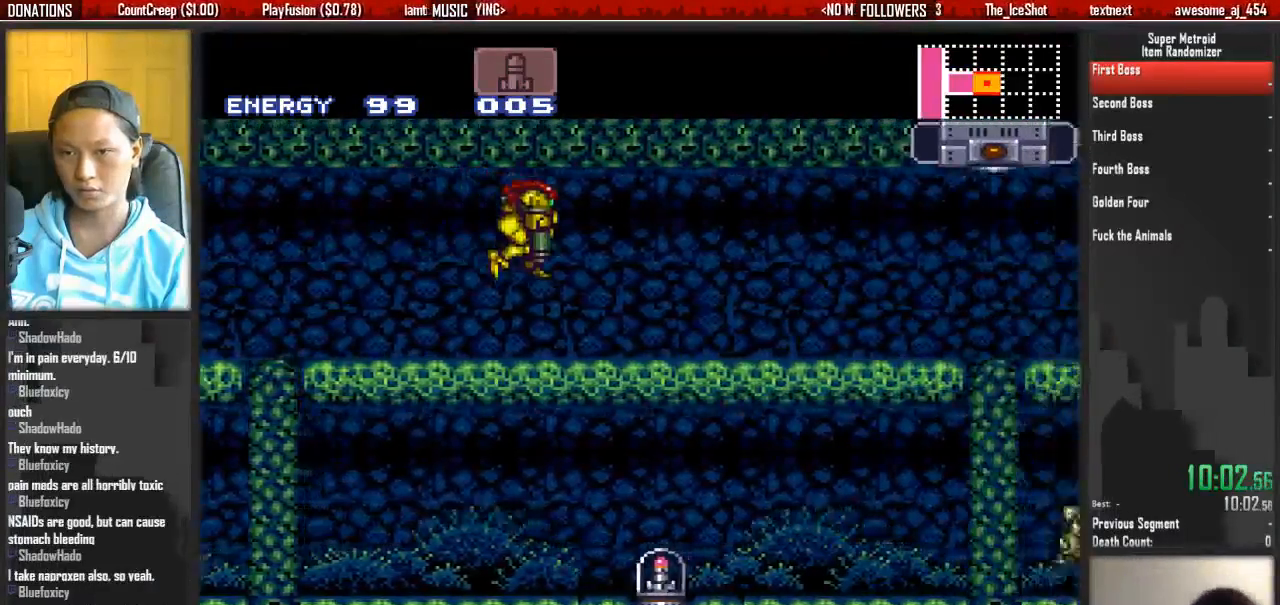
{"buttons": ["L1"], "events": [[217, "DPAD_DOWN", "up"], [217, "DPAD_LEFT", "down"], [217, "L1", "down"], [300, "A", "up"], [300, "DPAD_LEFT", "up"]]}
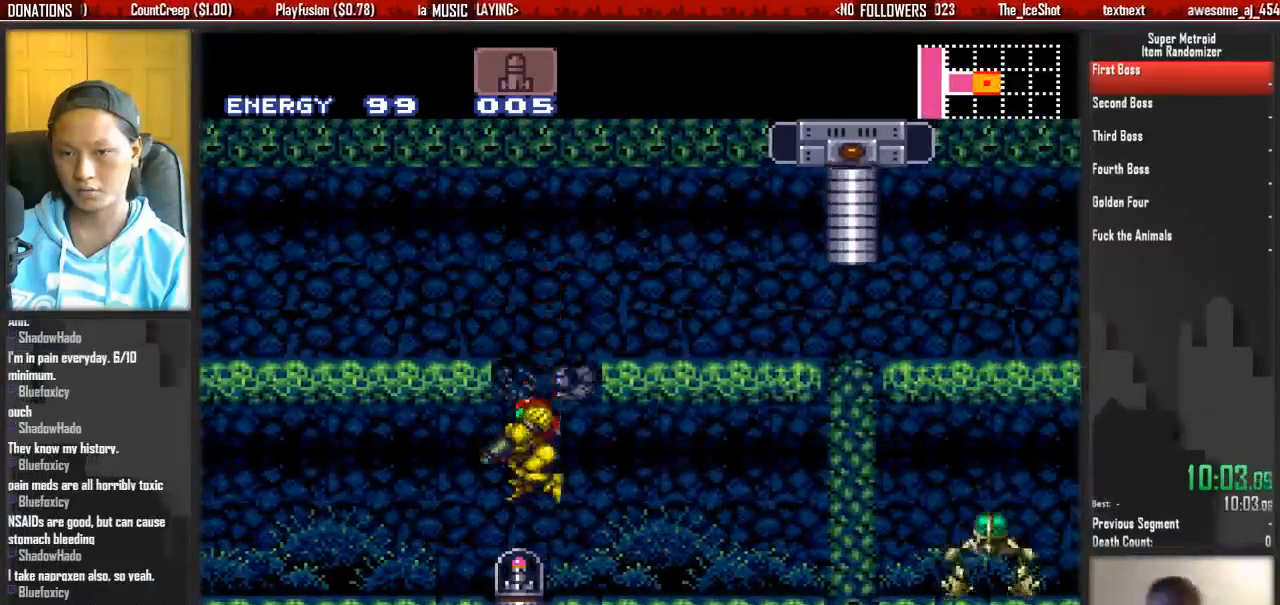
{"buttons": ["L1"], "events": [[267, "A", "down"], [333, "A", "up"]]}
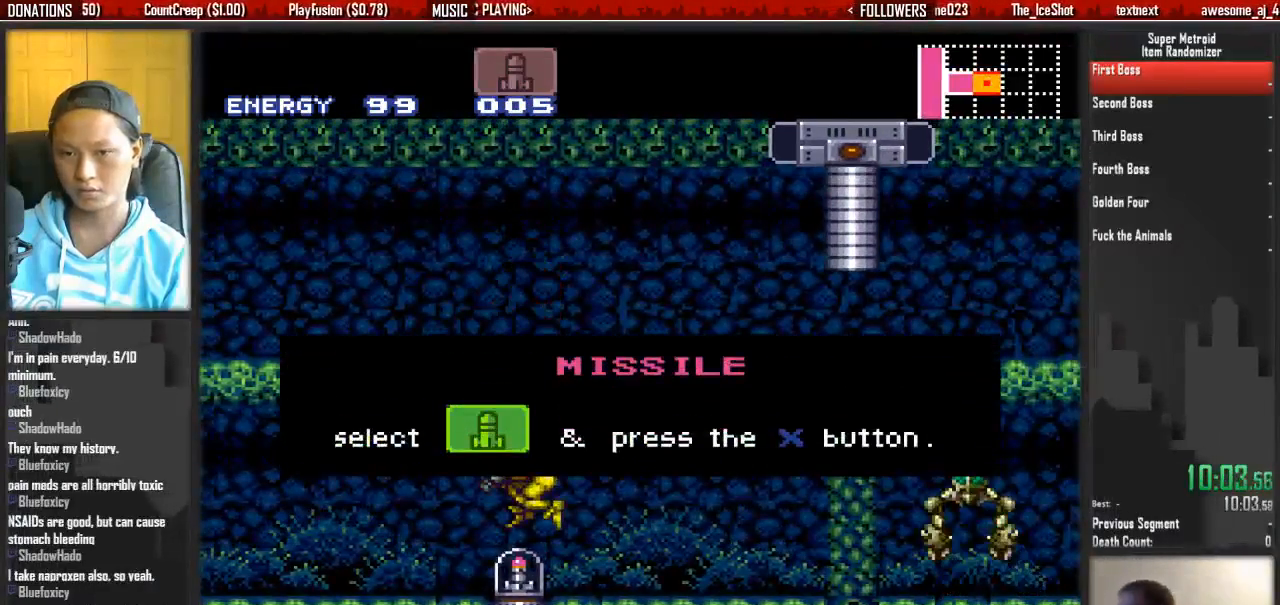
{"buttons": ["L1"], "events": []}
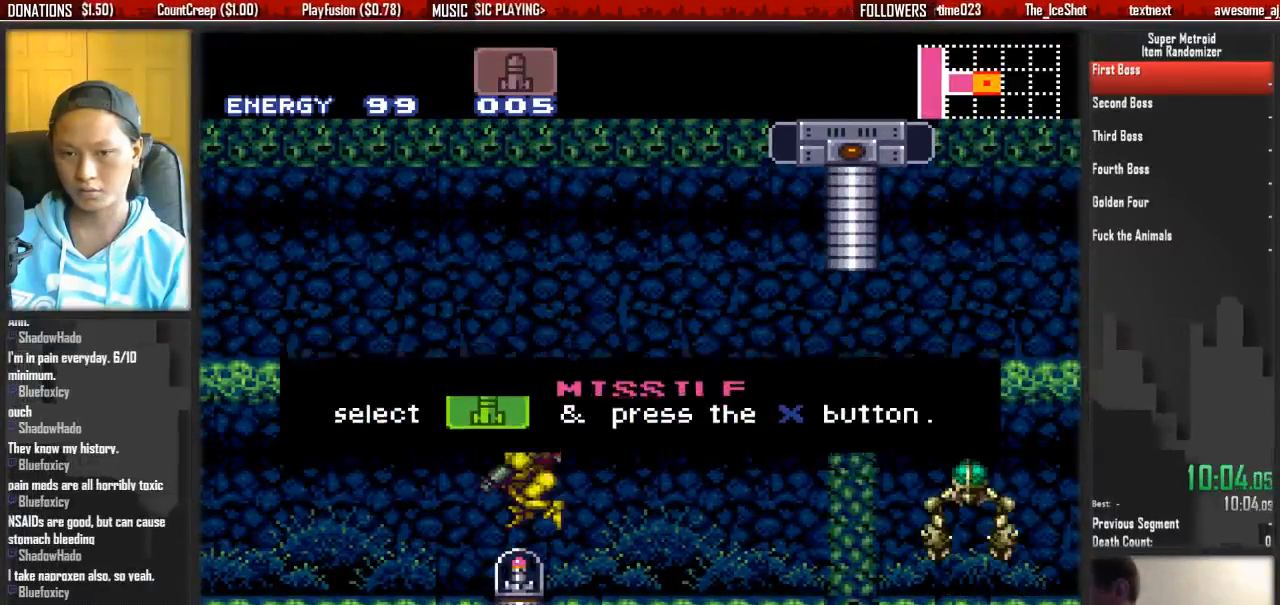
{"buttons": ["A", "L1"], "events": [[350, "A", "down"]]}
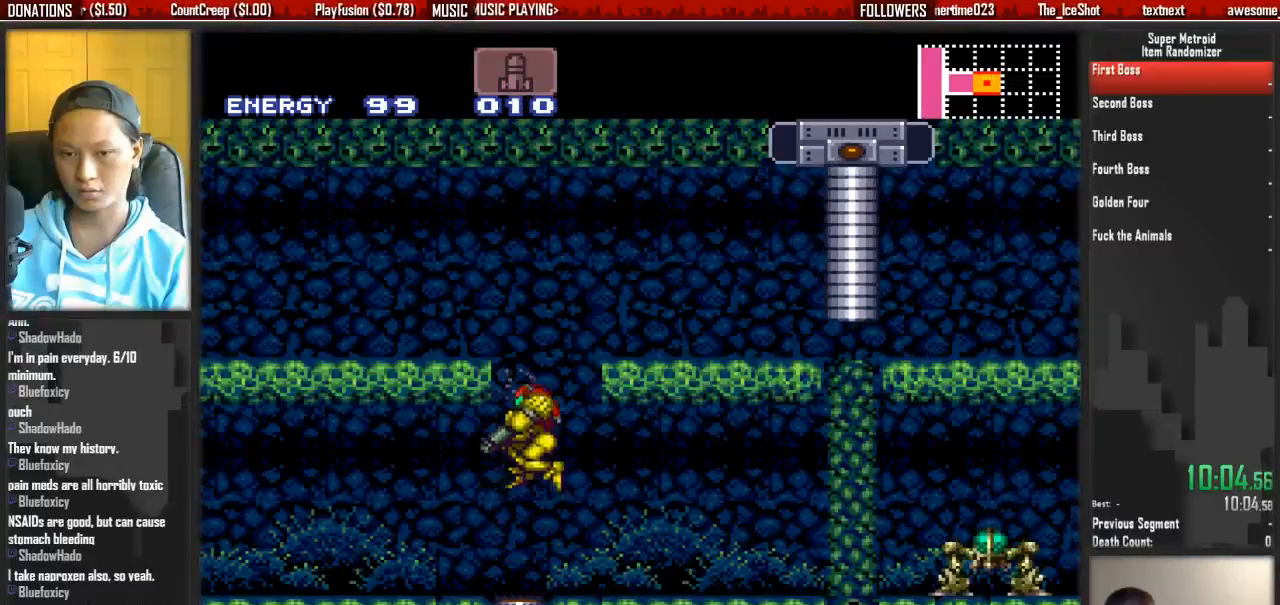
{"buttons": ["A", "DPAD_LEFT"], "events": [[167, "DPAD_LEFT", "down"], [250, "L1", "up"]]}
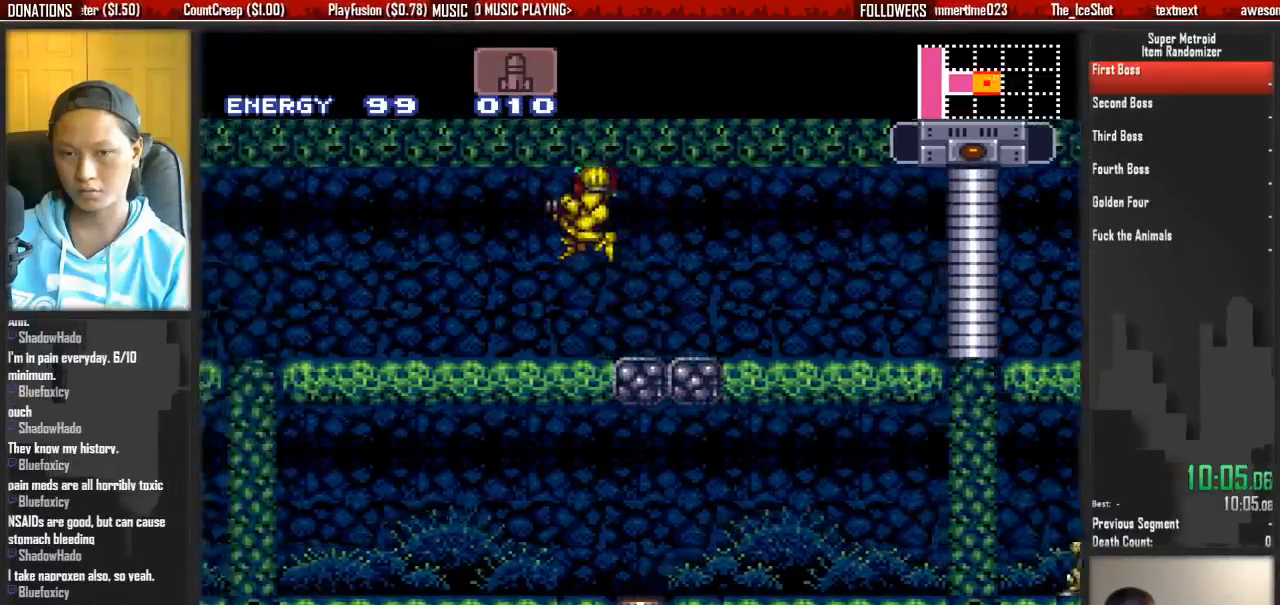
{"buttons": ["A", "DPAD_LEFT"], "events": [[50, "A", "up"], [450, "A", "down"]]}
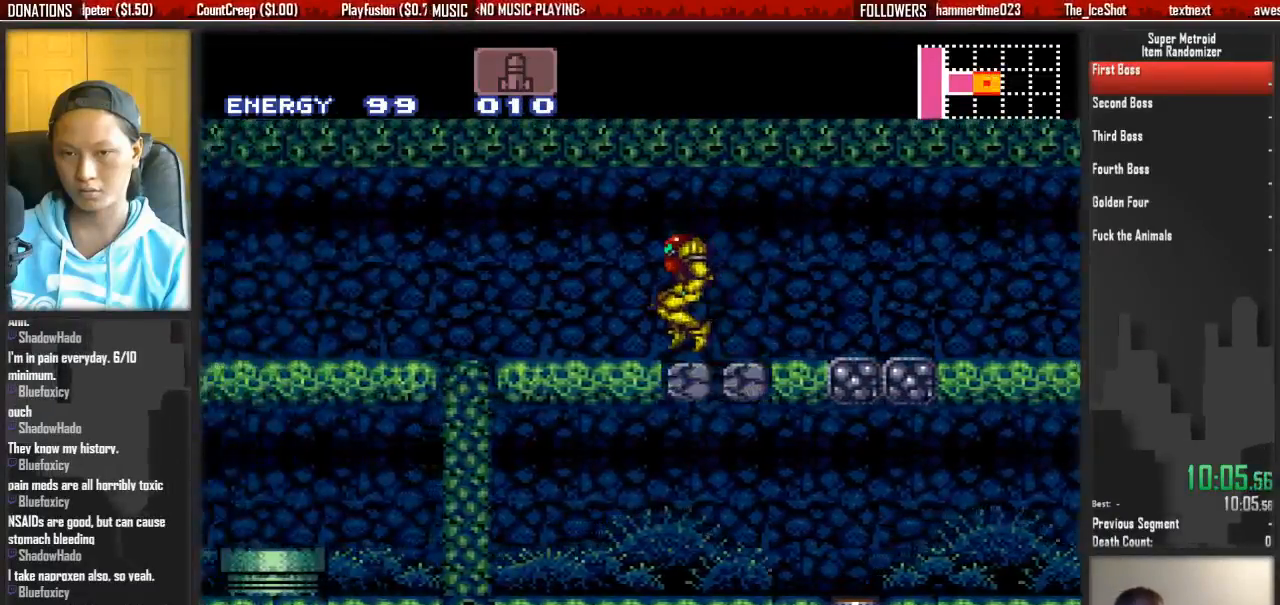
{"buttons": ["DPAD_RIGHT"], "events": [[267, "A", "up"], [417, "A", "down"], [483, "A", "up"], [483, "DPAD_LEFT", "up"], [483, "DPAD_RIGHT", "down"]]}
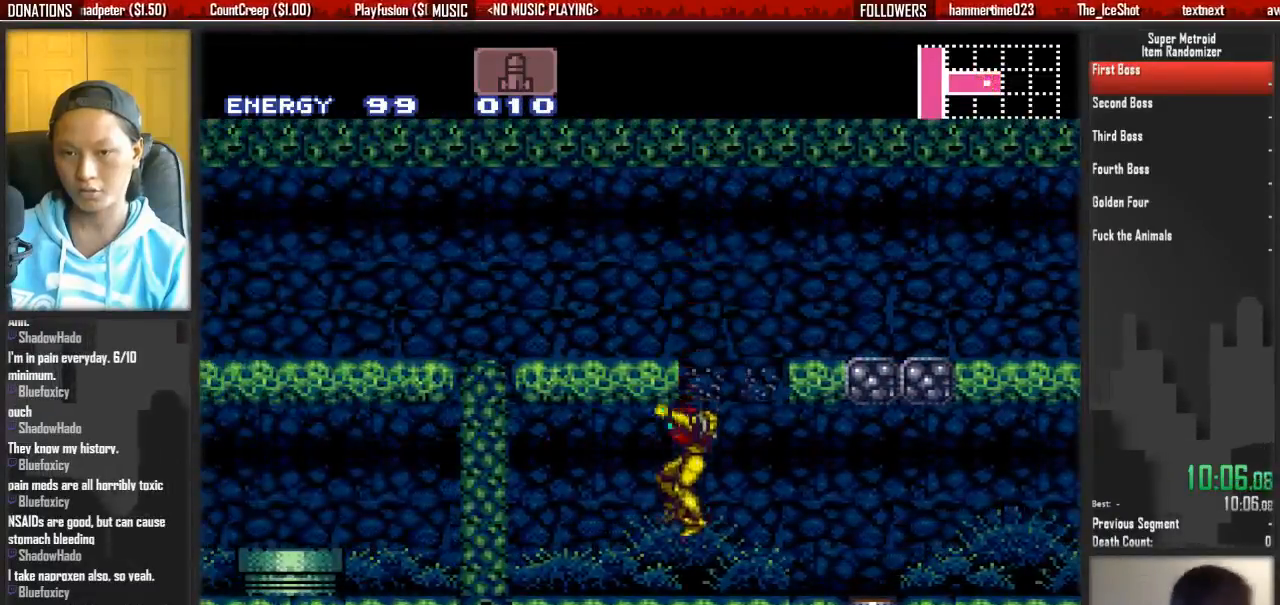
{"buttons": ["A", "DPAD_LEFT"], "events": [[233, "A", "down"], [233, "DPAD_LEFT", "down"], [233, "DPAD_RIGHT", "up"]]}
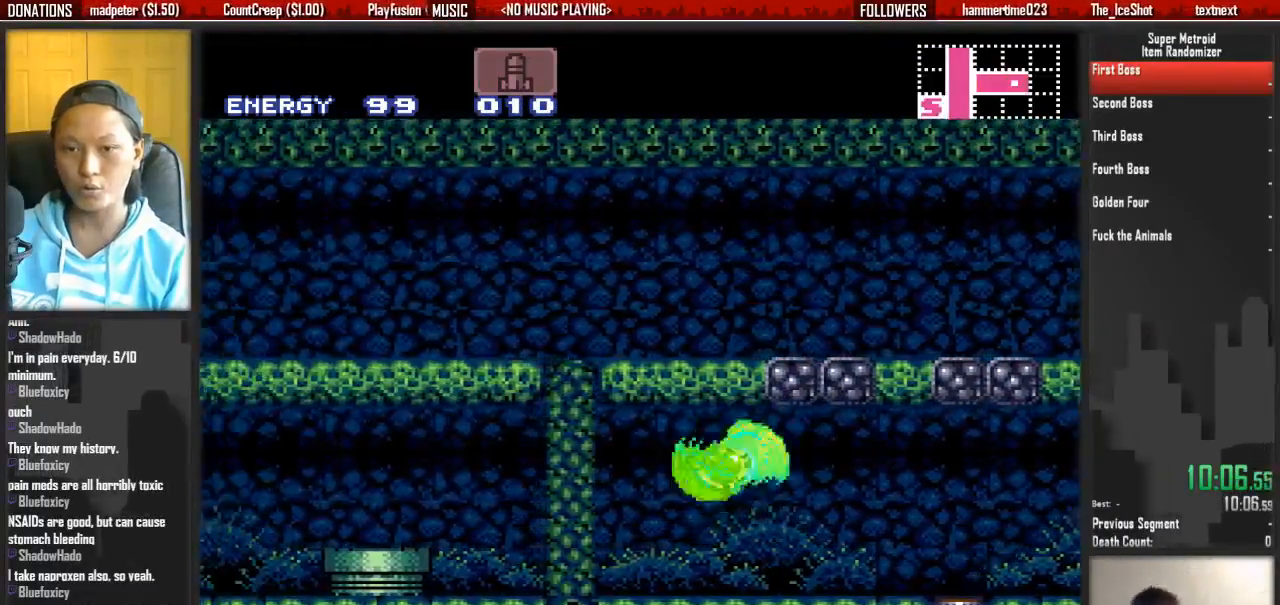
{"buttons": ["DPAD_DOWN"], "events": [[33, "A", "up"], [133, "DPAD_LEFT", "up"], [200, "DPAD_DOWN", "down"], [200, "R1", "down"], [200, "Y", "down"], [283, "L1", "down"], [350, "DPAD_DOWN", "up"], [350, "L1", "up"], [350, "R1", "up"], [350, "Y", "up"], [433, "DPAD_DOWN", "down"]]}
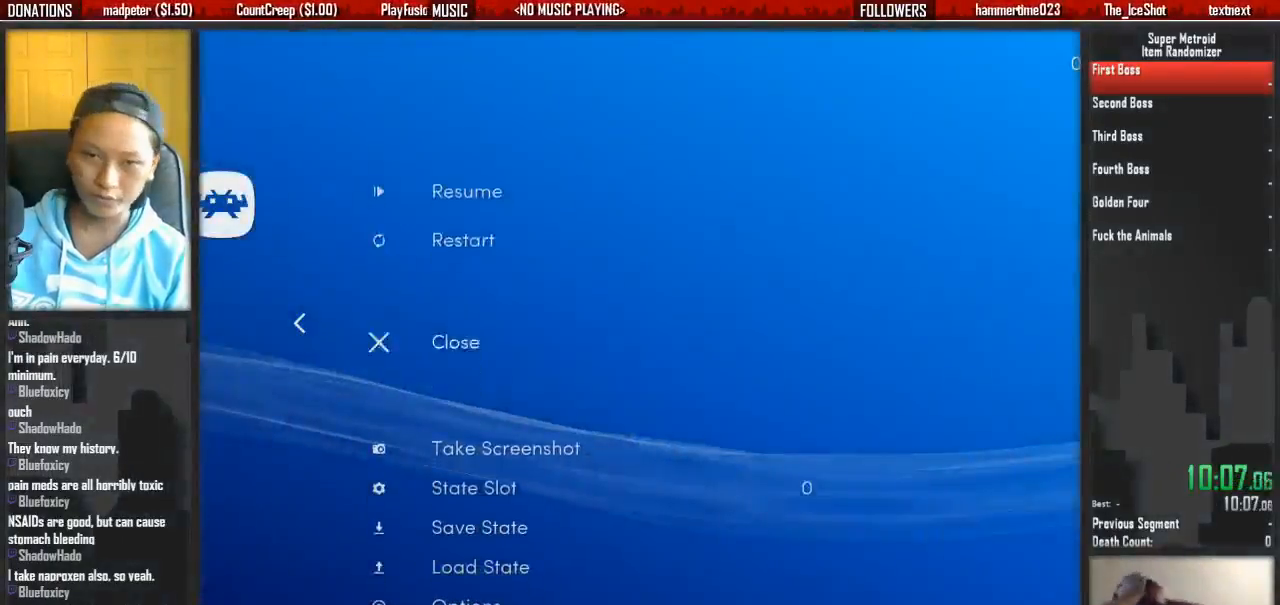
{"buttons": ["A"], "events": [[83, "DPAD_DOWN", "up"], [250, "DPAD_UP", "down"], [317, "DPAD_UP", "up"], [400, "A", "down"]]}
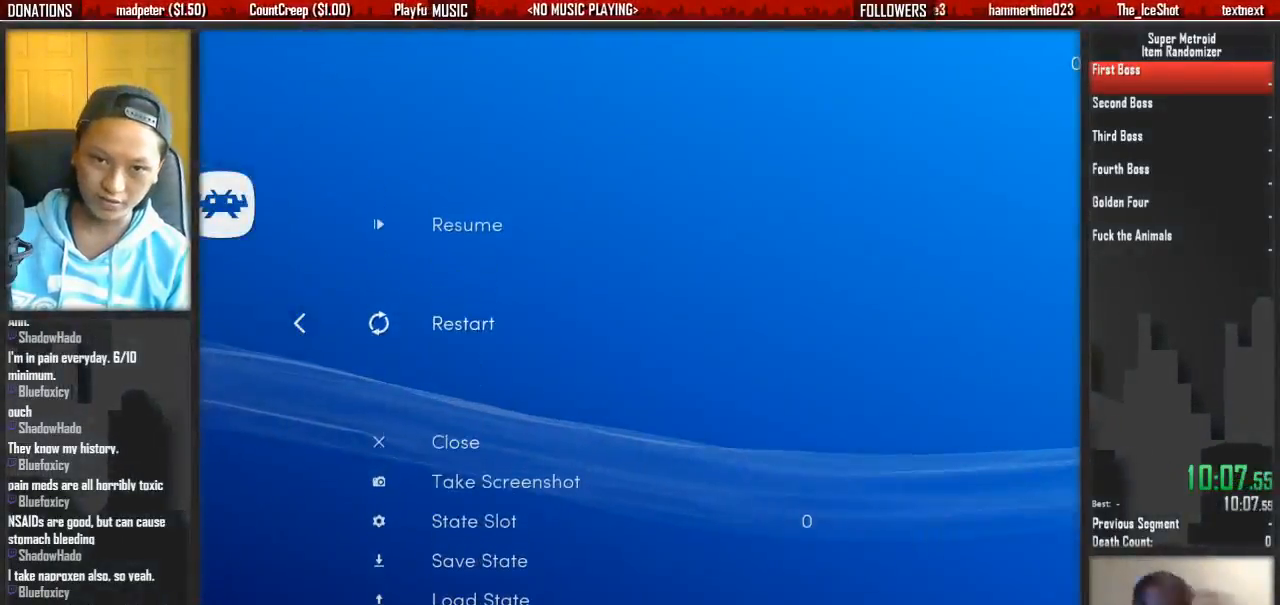
{"buttons": [], "events": [[50, "A", "up"], [50, "DPAD_UP", "down"], [133, "A", "down"], [133, "DPAD_UP", "up"], [217, "A", "up"]]}
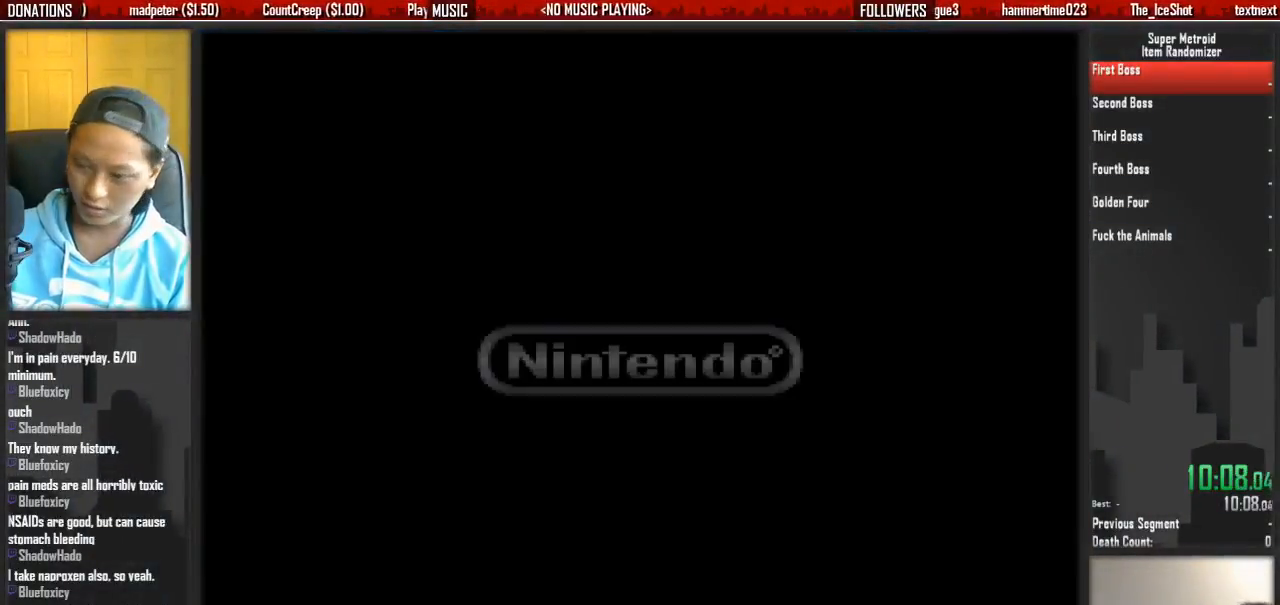
{"buttons": [], "events": []}
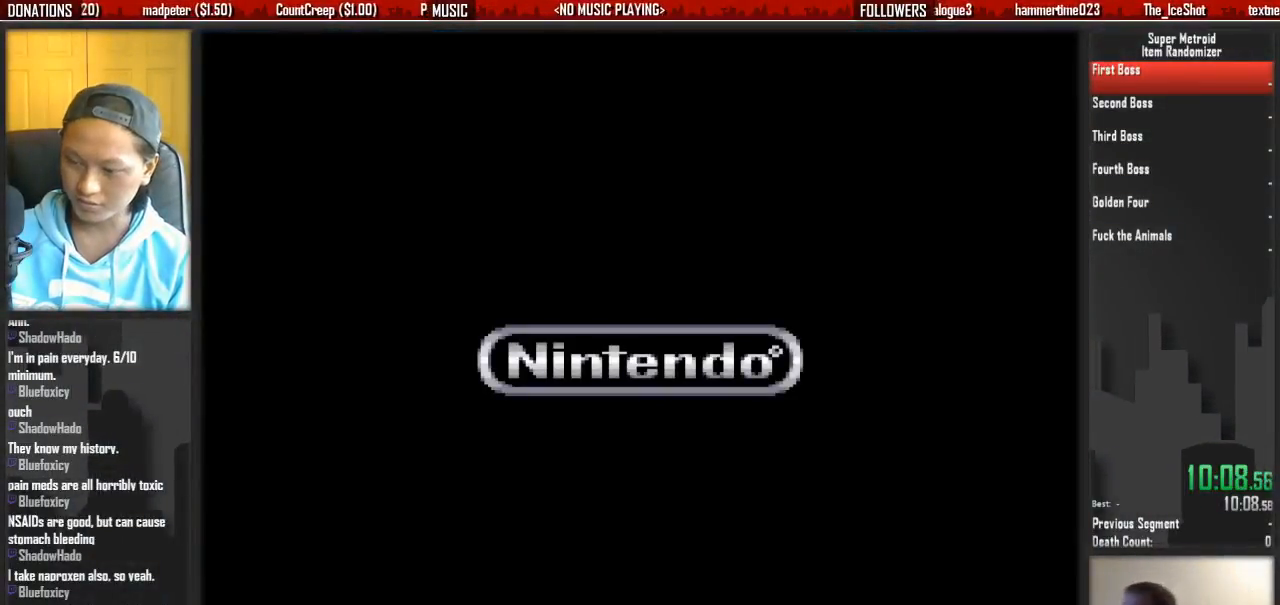
{"buttons": [], "events": []}
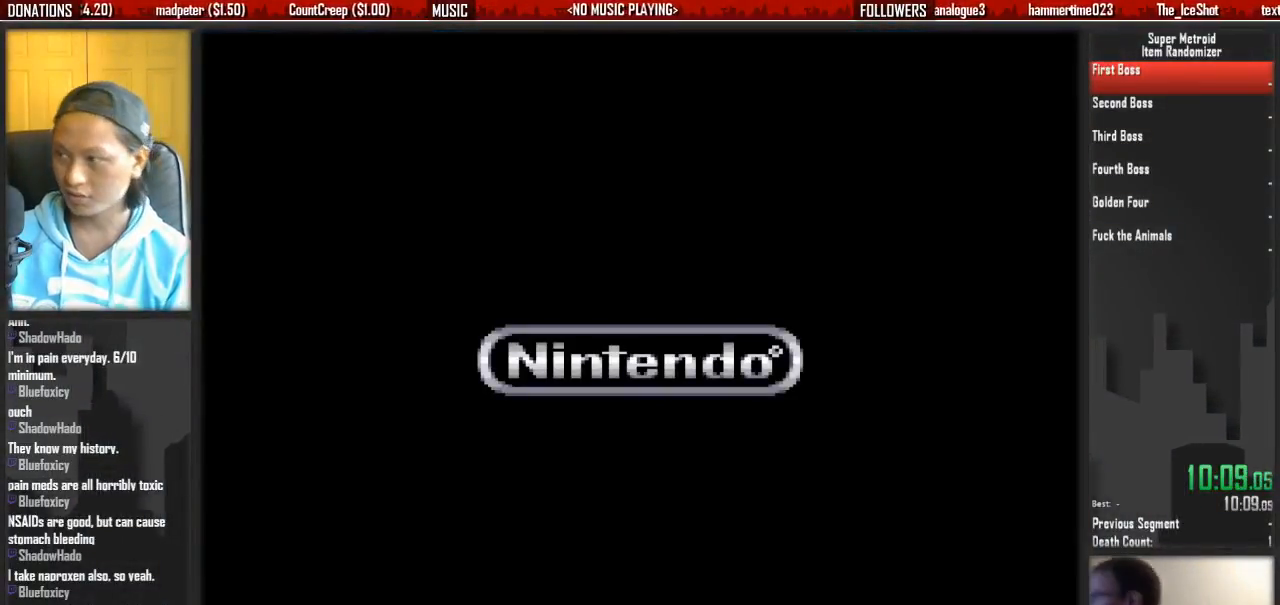
{"buttons": [], "events": []}
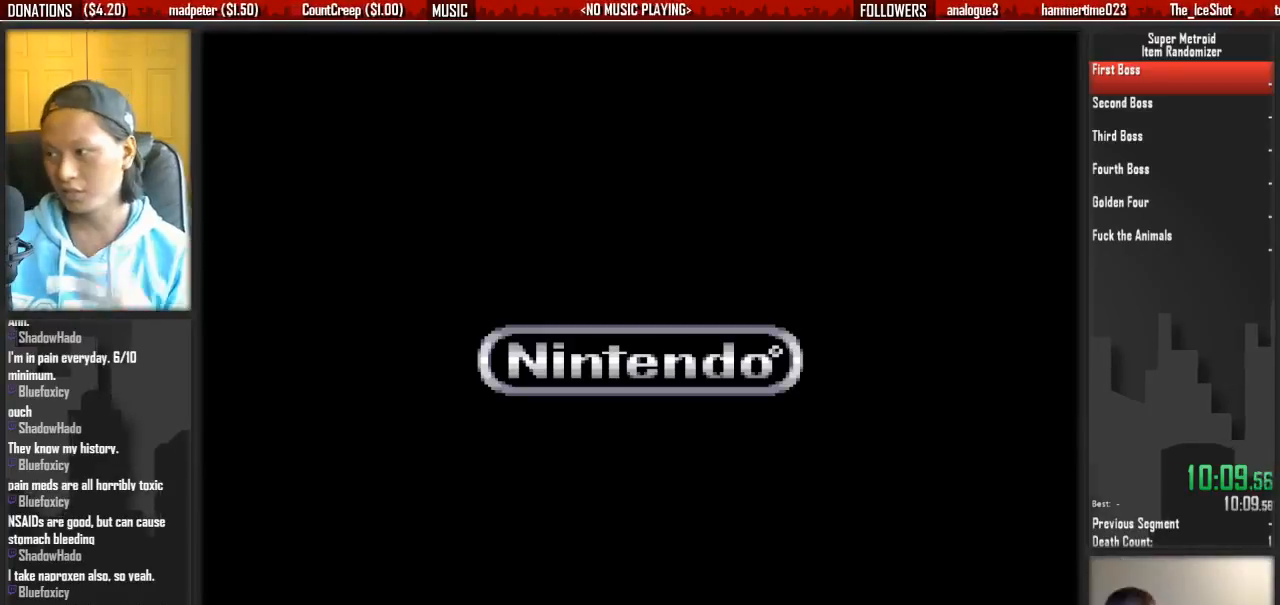
{"buttons": [], "events": [[83, "A", "down"], [167, "A", "up"], [317, "A", "down"], [483, "A", "up"]]}
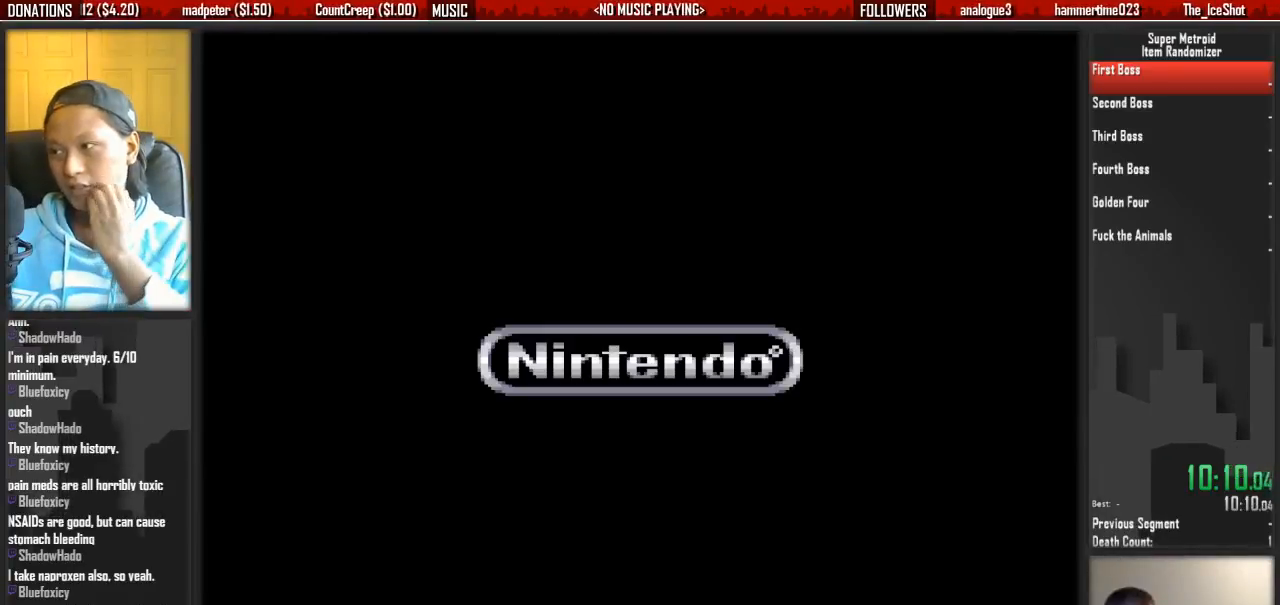
{"buttons": [], "events": [[50, "A", "down"], [217, "A", "up"], [300, "A", "down"], [367, "A", "up"]]}
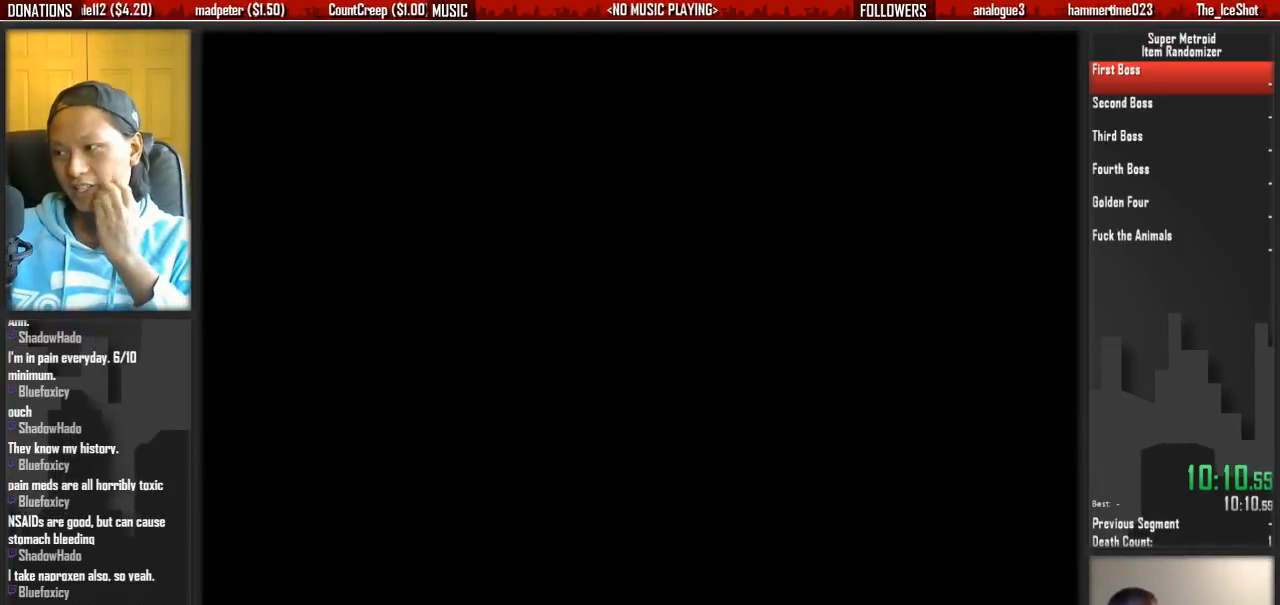
{"buttons": [], "events": [[33, "A", "down"], [100, "A", "up"], [183, "A", "down"], [333, "A", "up"], [417, "A", "down"], [500, "A", "up"]]}
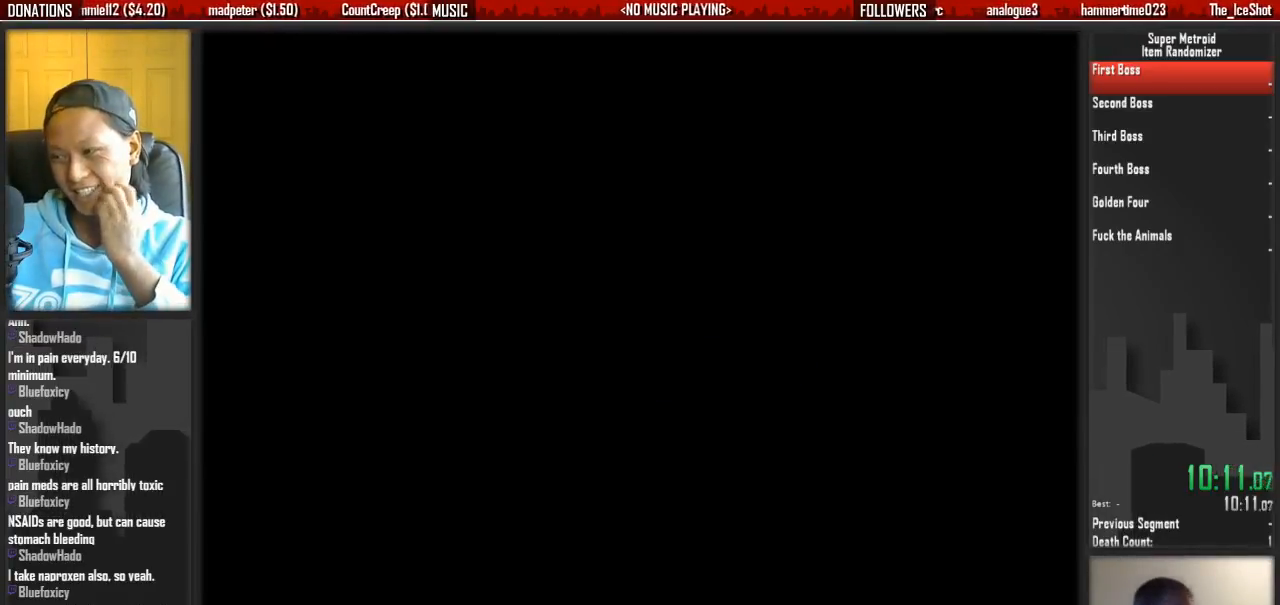
{"buttons": ["A"], "events": [[83, "A", "down"], [233, "A", "up"], [300, "A", "down"], [383, "A", "up"], [450, "A", "down"]]}
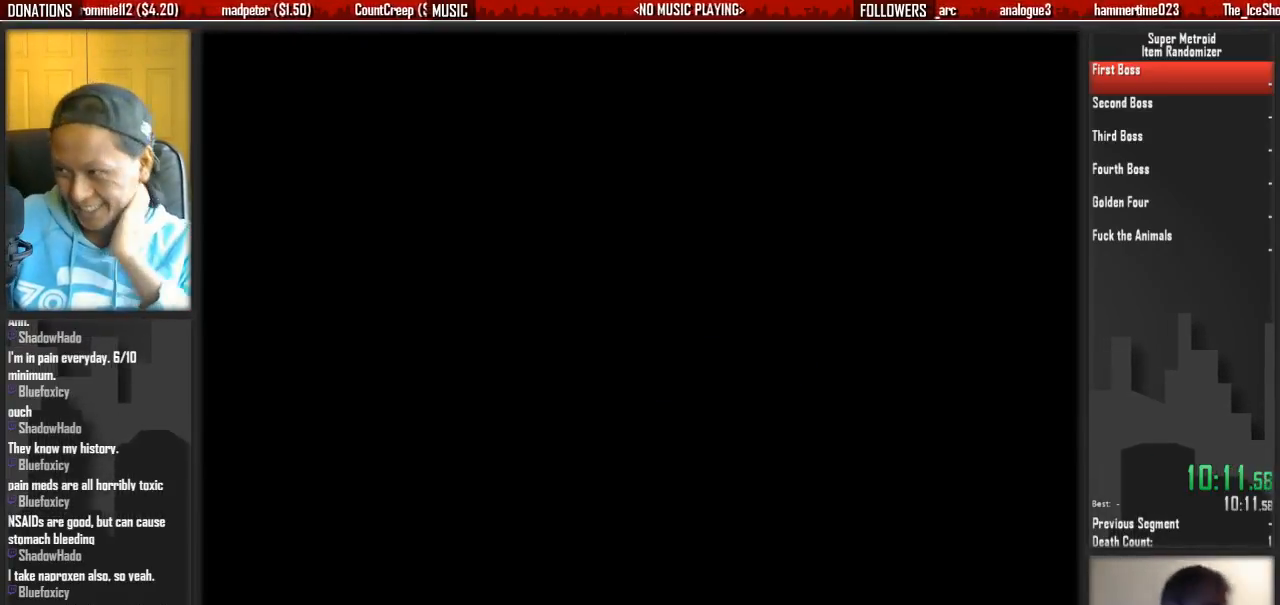
{"buttons": ["A"], "events": [[117, "A", "up"], [200, "A", "down"], [350, "A", "up"], [433, "A", "down"]]}
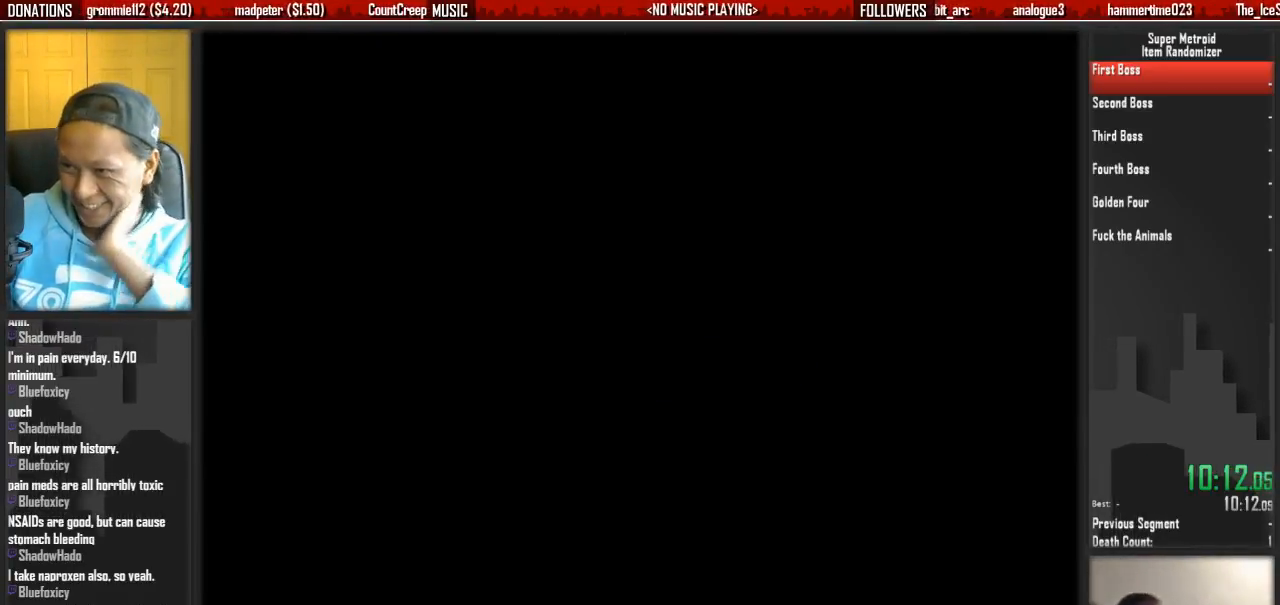
{"buttons": ["A"], "events": [[83, "A", "up"], [167, "A", "down"], [317, "A", "up"], [400, "A", "down"]]}
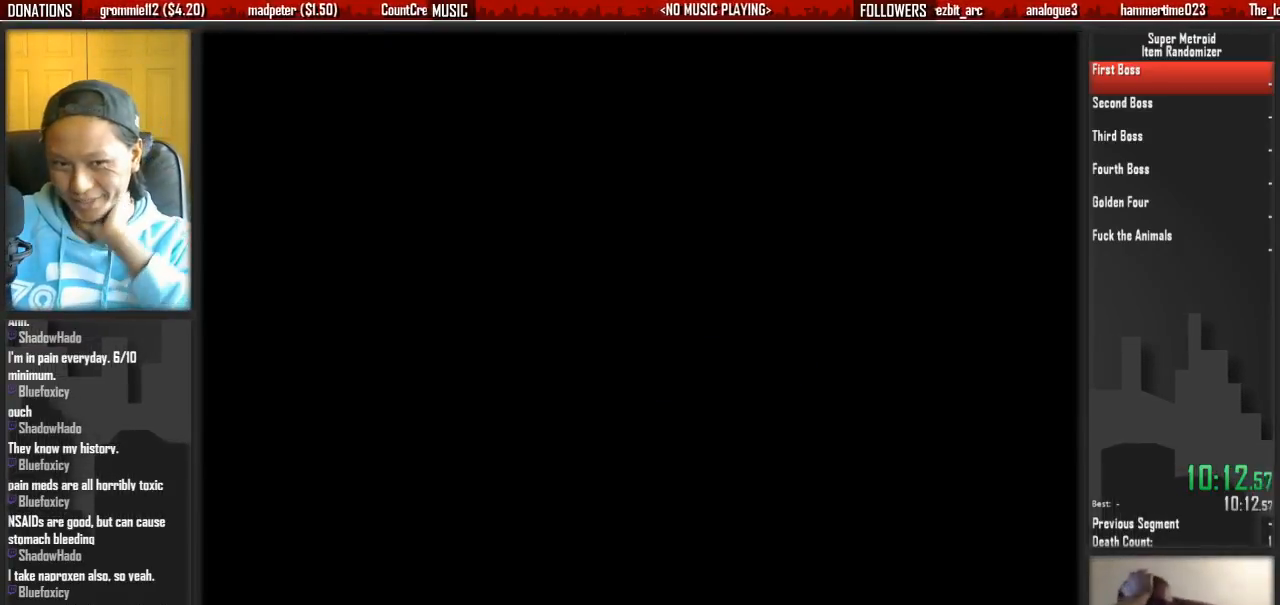
{"buttons": ["A"], "events": [[50, "A", "up"], [133, "A", "down"], [300, "A", "up"], [367, "A", "down"]]}